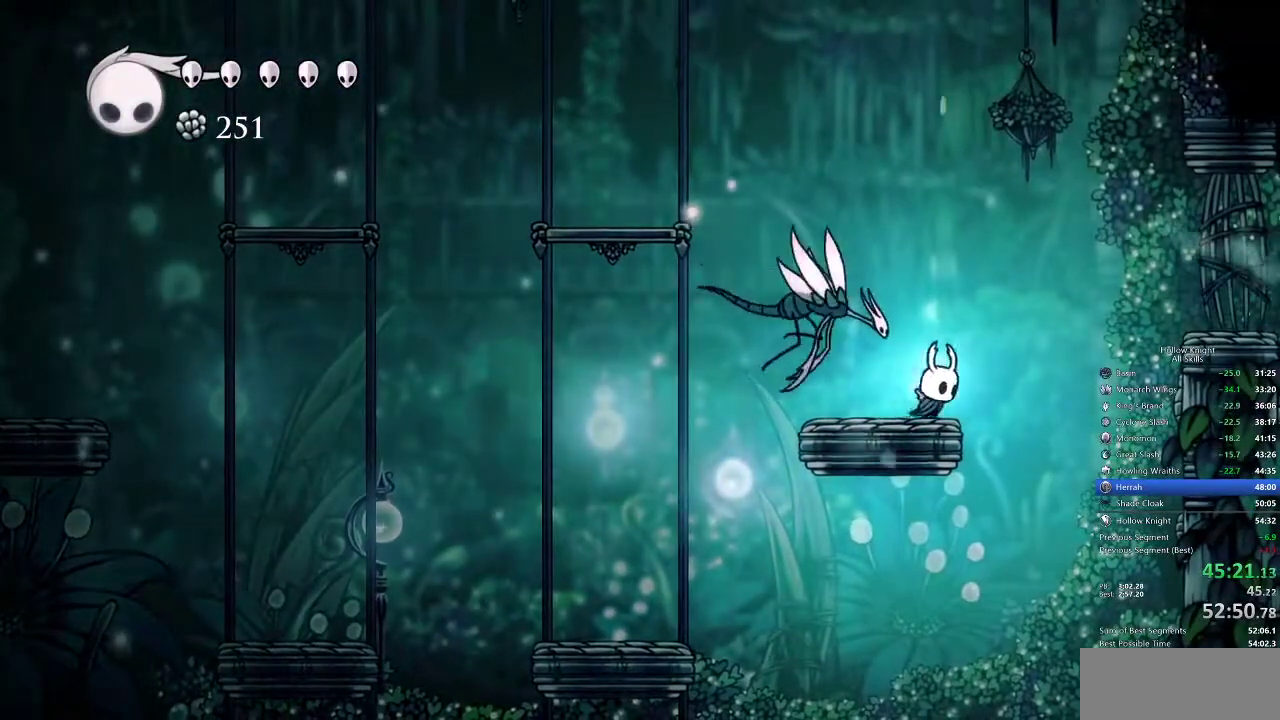
Gameplay with keyboard; each line is a JSON object with the keys held at the frame after it. "events" lists presses ("down") and releases ("up") of "cdash", "dash", "dnail", "down", "heal", "inv", "jump", "left", "nail", "right", "spell" and "up" between this image and that frame as [ms after this image, input, new state], when the widget could be followed in between. No other keys are recorded. Mouse input is not recorded. Key names are as the overlay labels them; some are game actions (e.g. jump) rather than physical keys.
{"keys": ["left"], "events": [[33, "jump", "down"], [117, "left", "down"], [183, "jump", "up"], [183, "right", "up"], [250, "spell", "down"], [333, "spell", "up"]]}
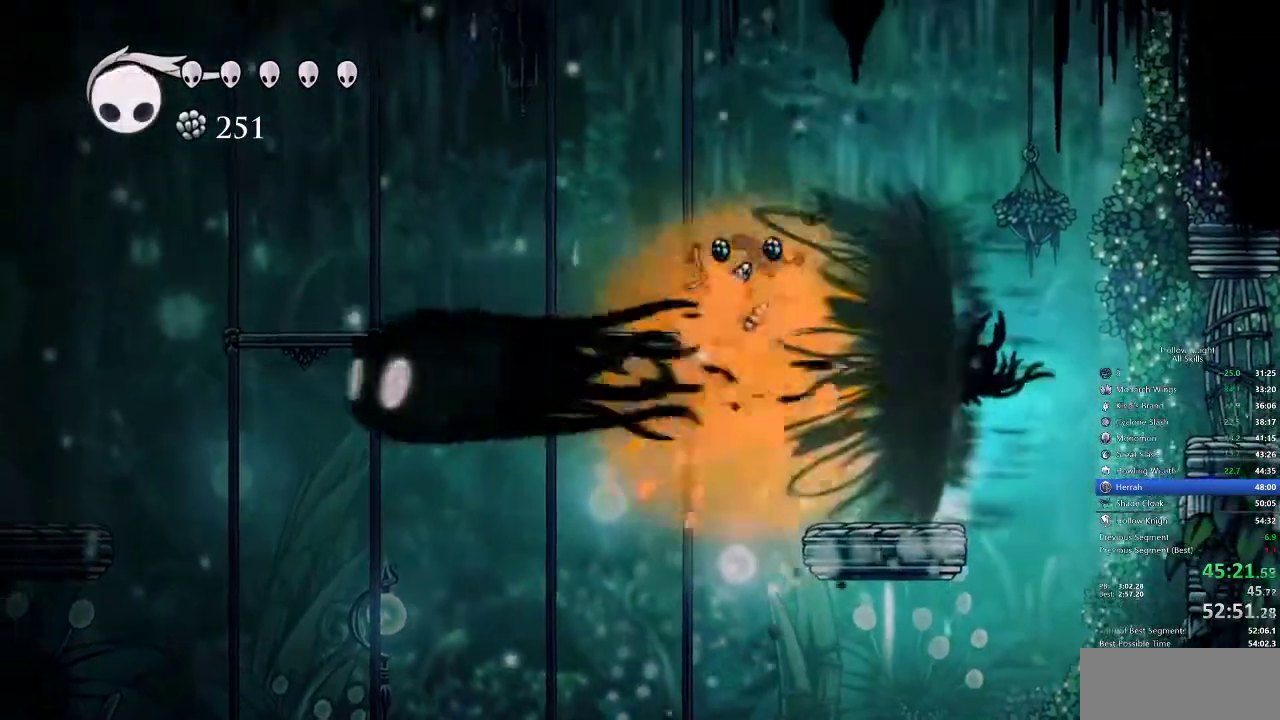
{"keys": ["right"], "events": [[383, "left", "up"], [467, "right", "down"]]}
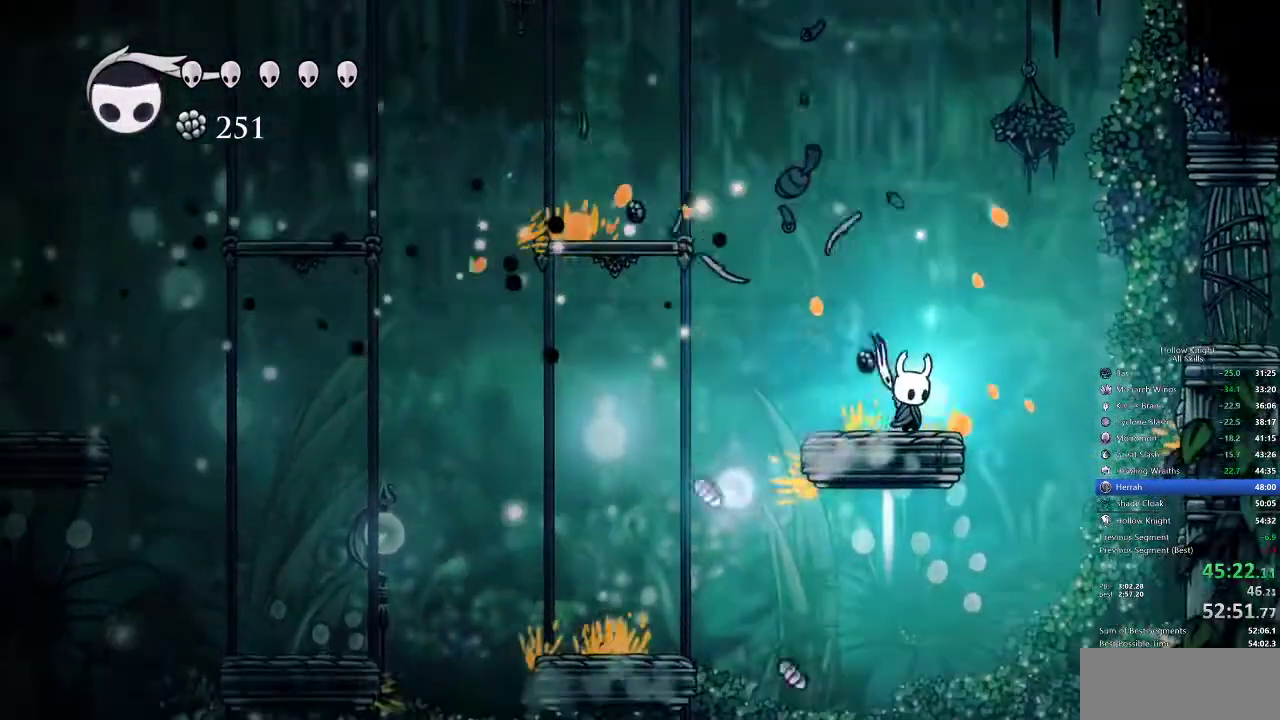
{"keys": ["right"], "events": [[100, "jump", "down"], [500, "jump", "up"]]}
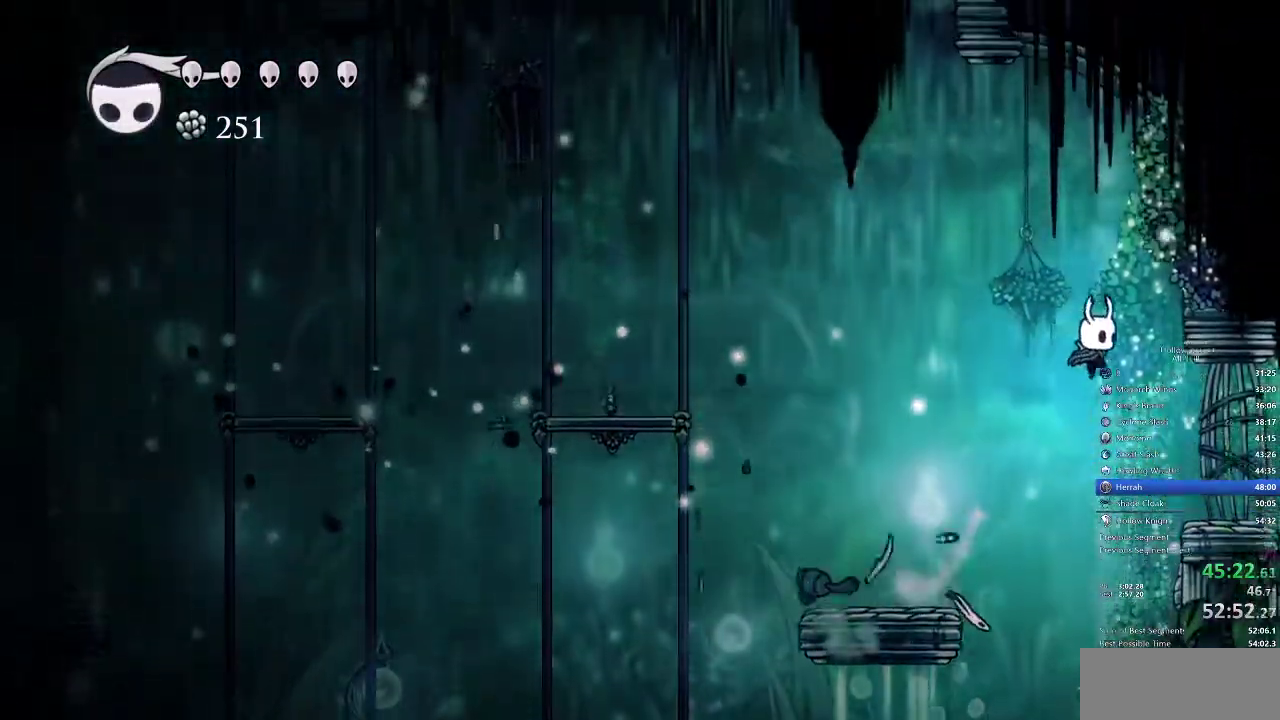
{"keys": [], "events": [[367, "right", "up"]]}
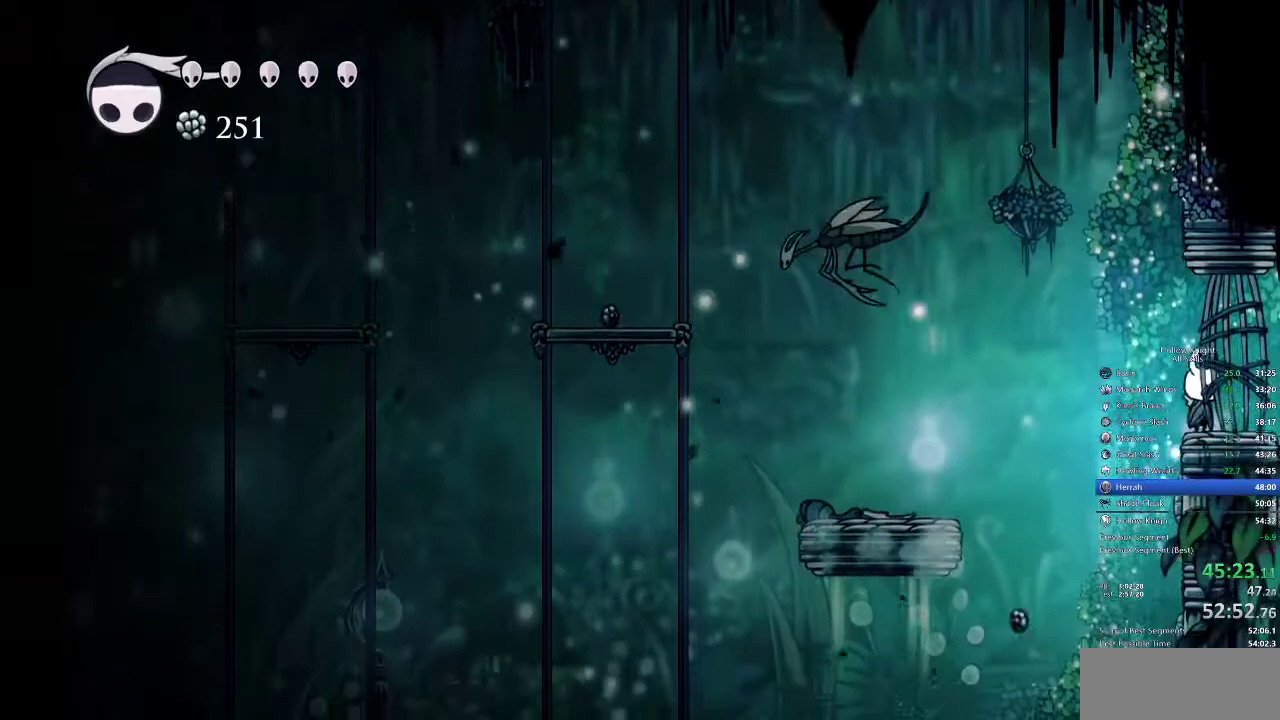
{"keys": [], "events": [[83, "jump", "down"], [83, "left", "down"], [450, "jump", "up"], [450, "left", "up"]]}
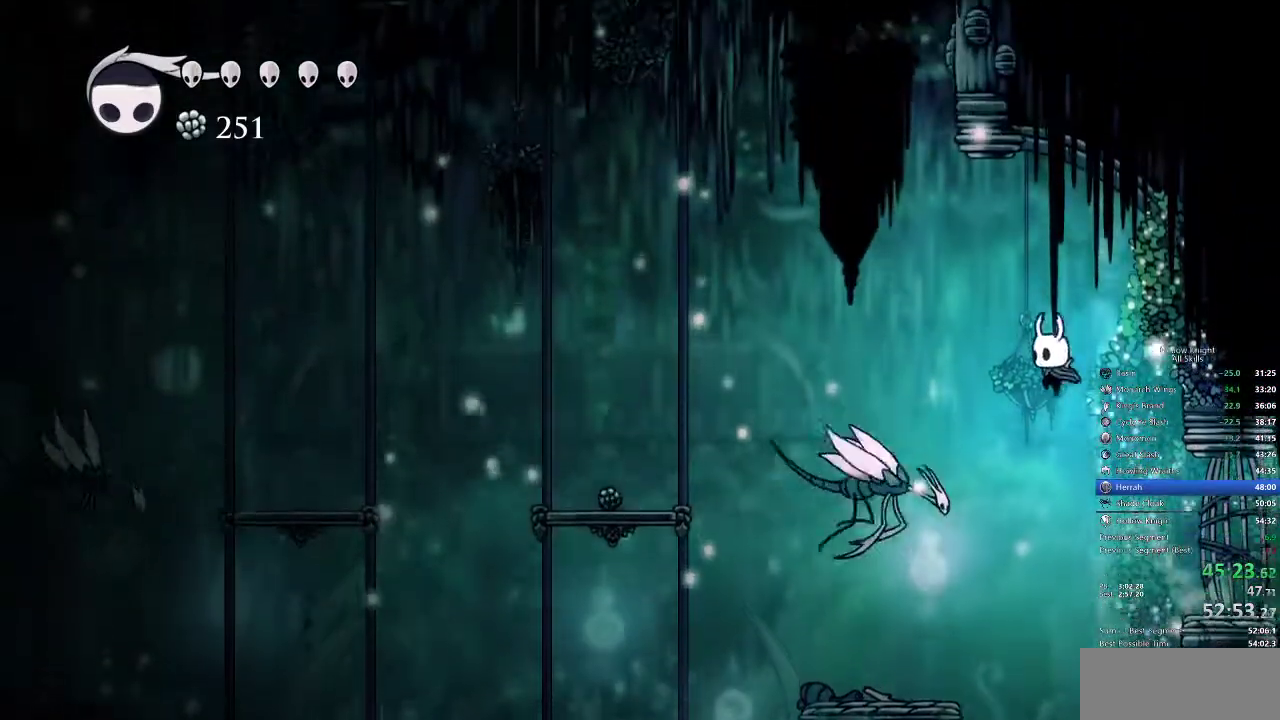
{"keys": ["right"], "events": [[133, "spell", "down"], [267, "spell", "up"], [467, "right", "down"]]}
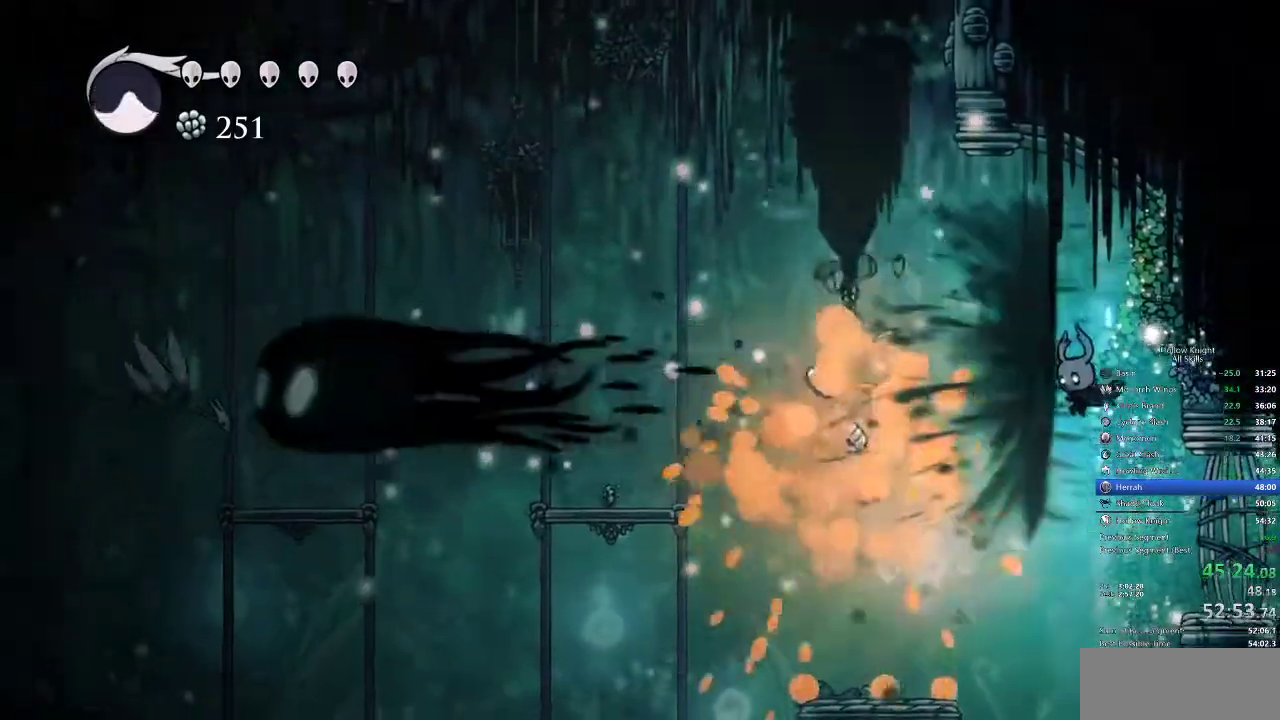
{"keys": ["right"], "events": []}
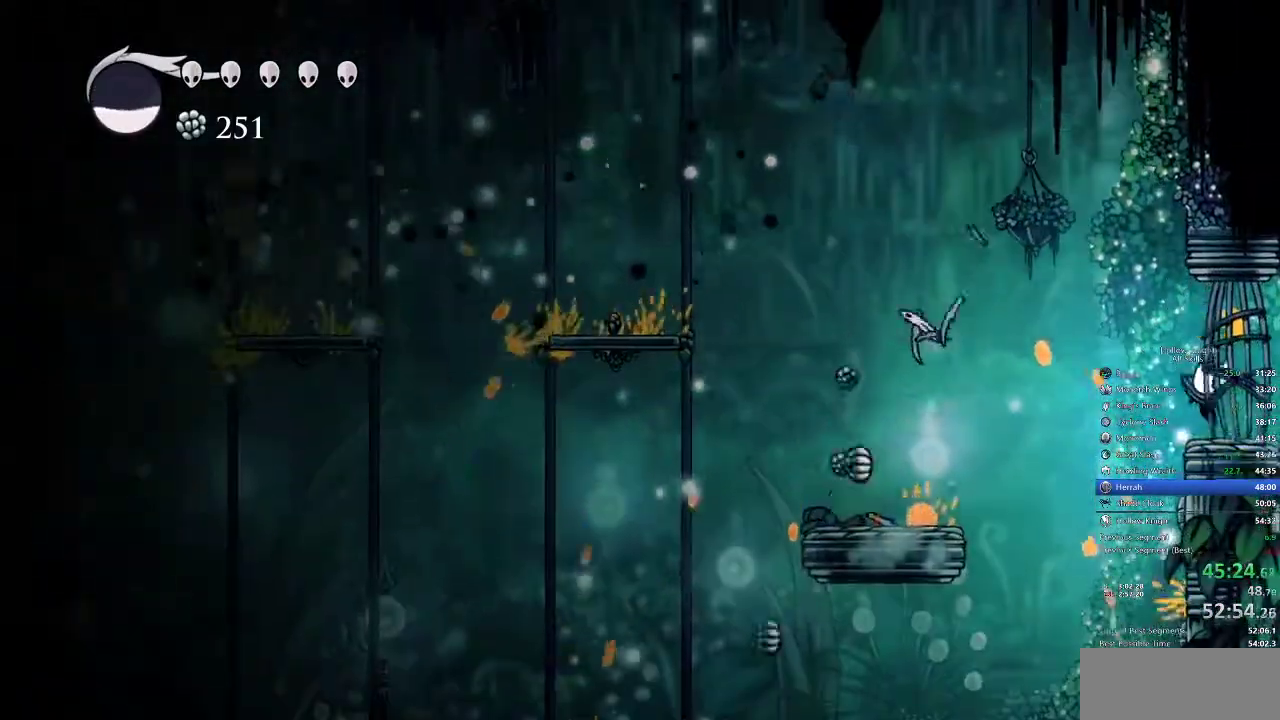
{"keys": ["right"], "events": []}
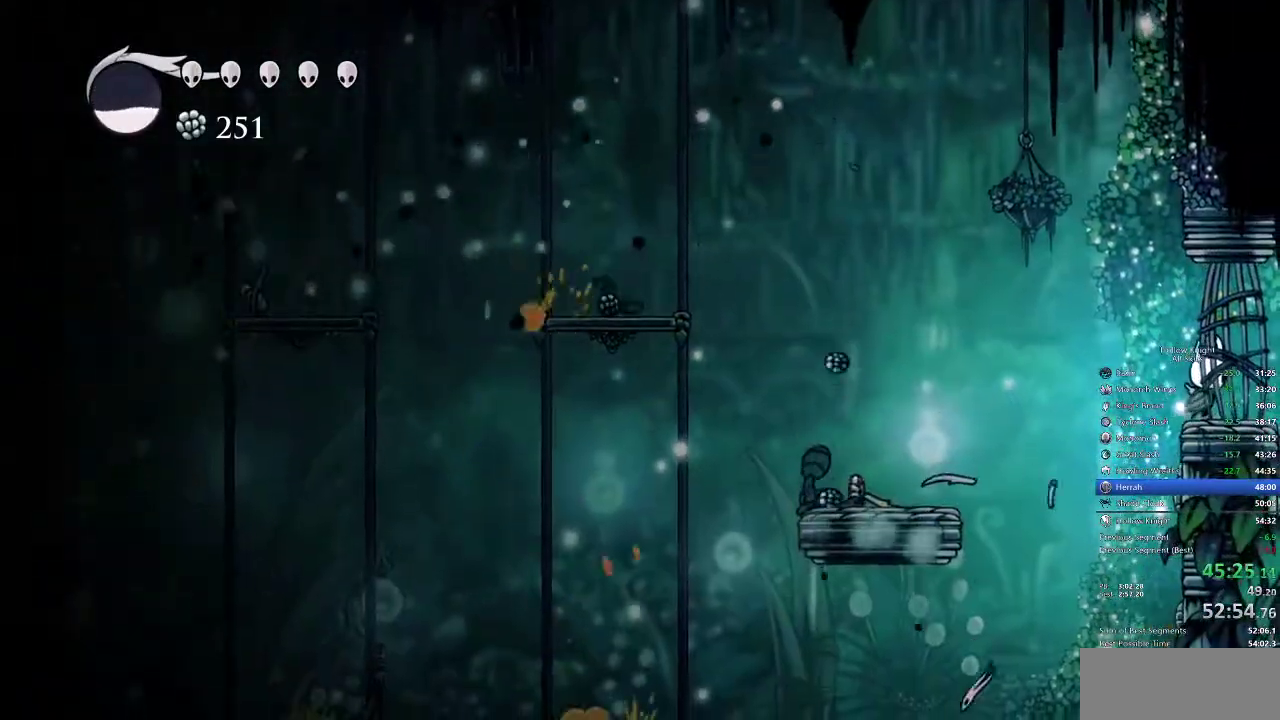
{"keys": ["right"], "events": []}
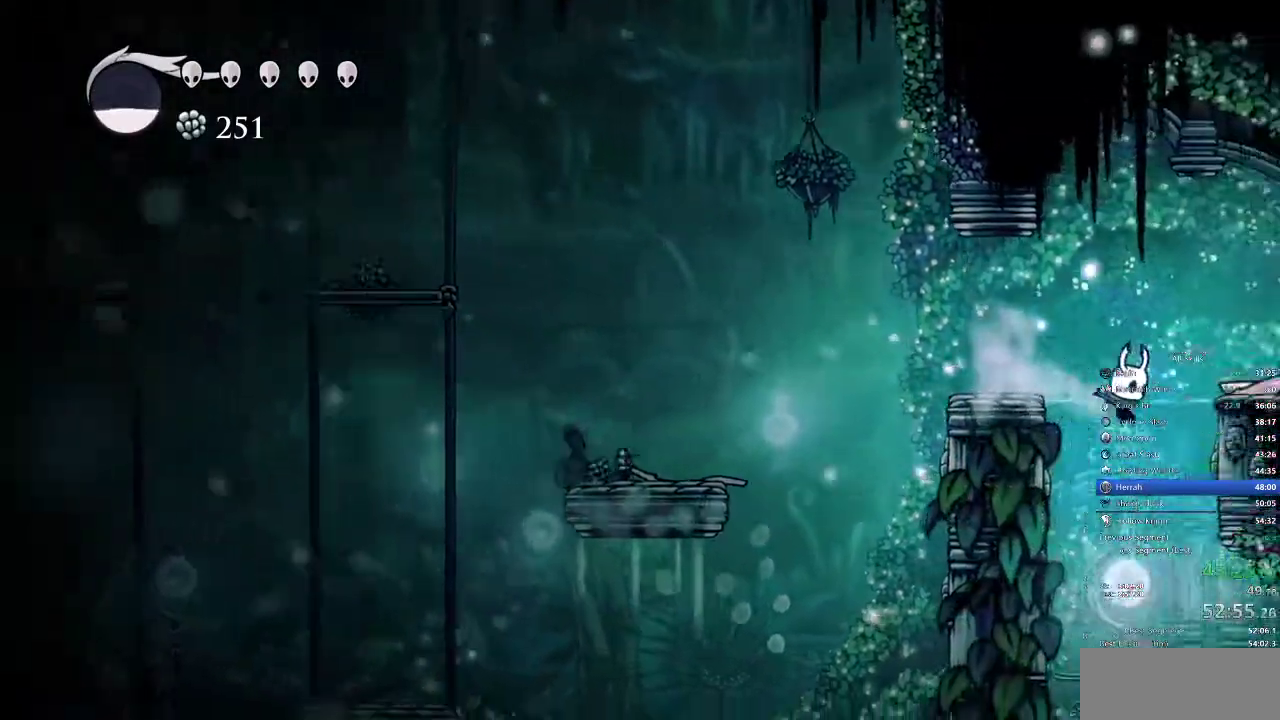
{"keys": ["right"], "events": []}
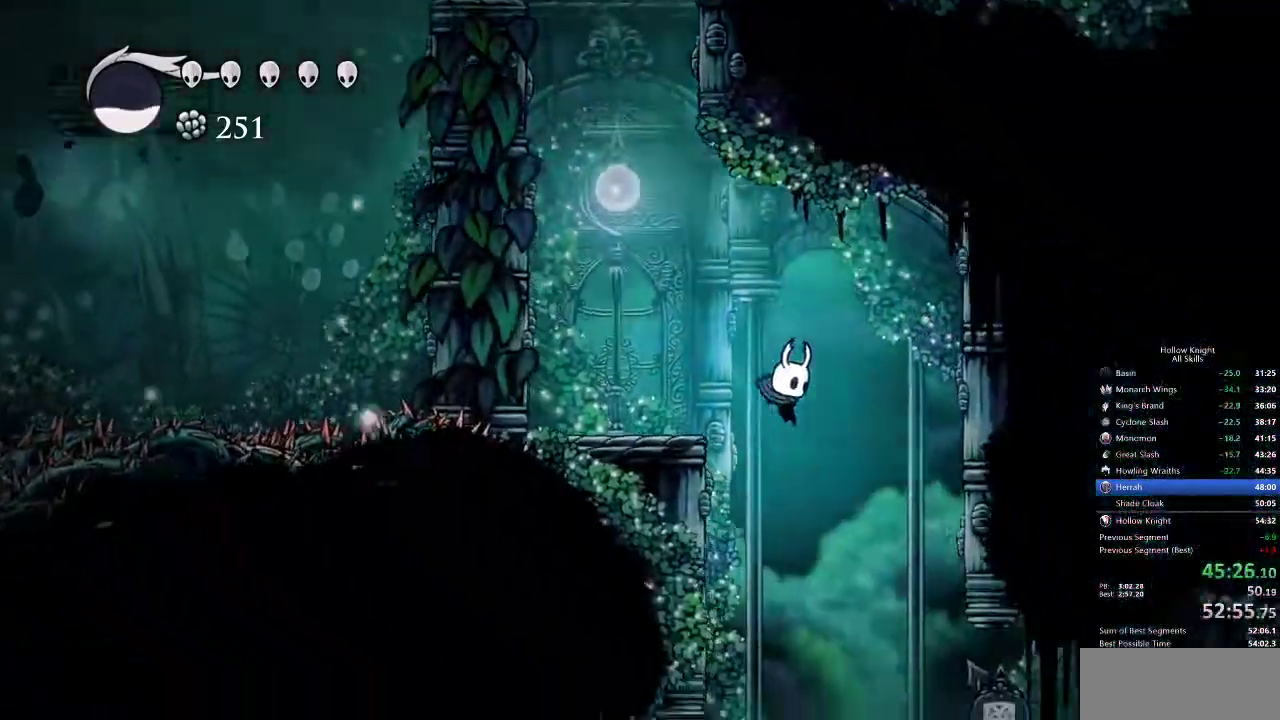
{"keys": ["left"], "events": [[100, "left", "down"], [167, "right", "up"]]}
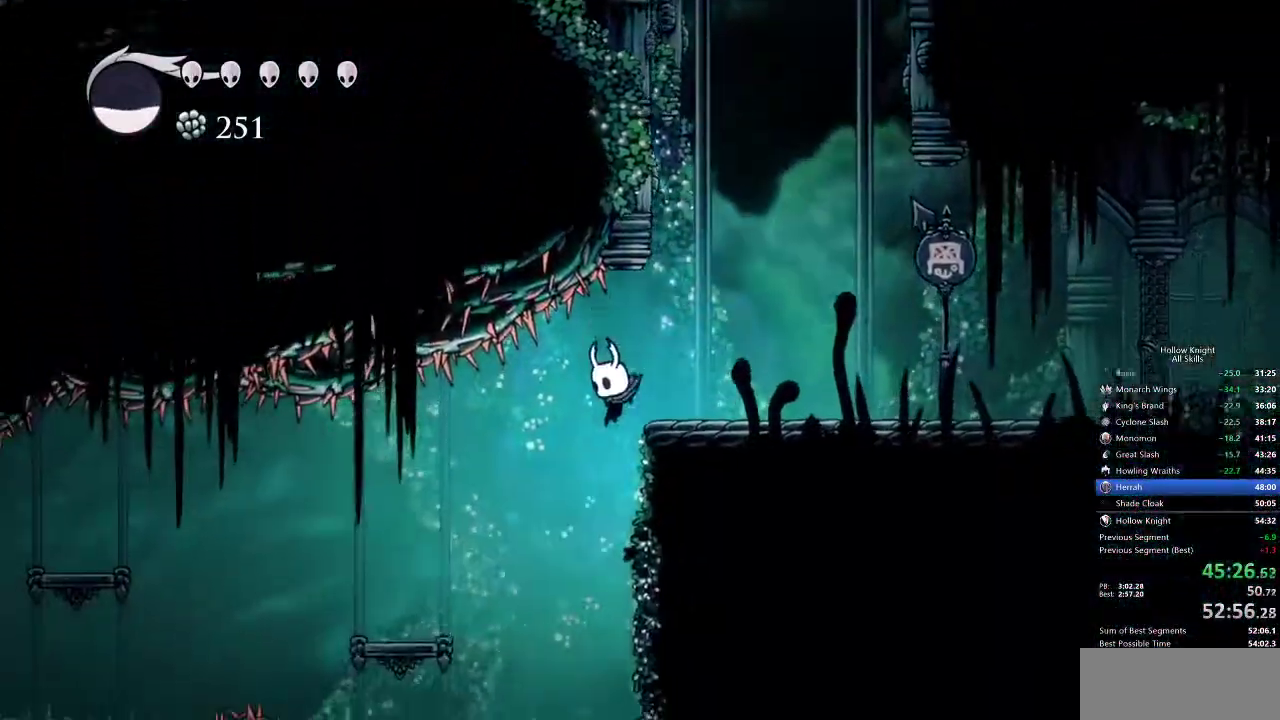
{"keys": [], "events": [[133, "dash", "down"], [267, "dash", "up"], [350, "left", "up"]]}
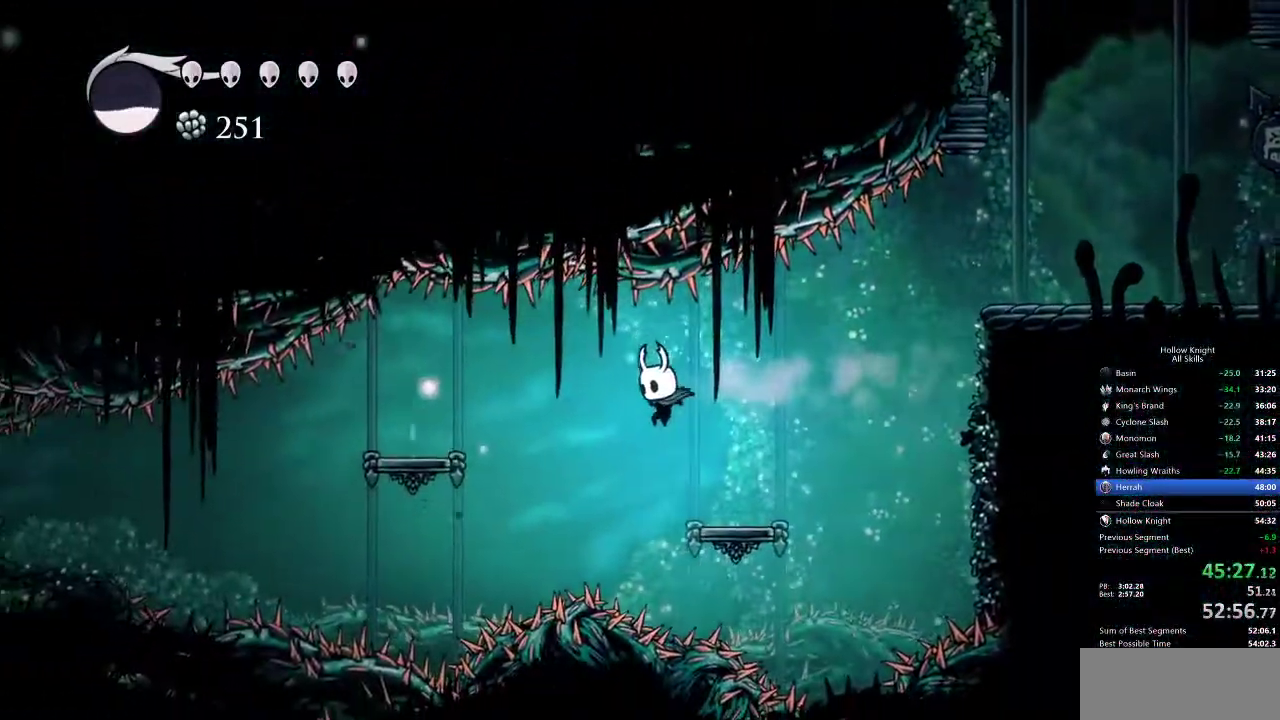
{"keys": [], "events": [[233, "right", "down"], [267, "right", "up"]]}
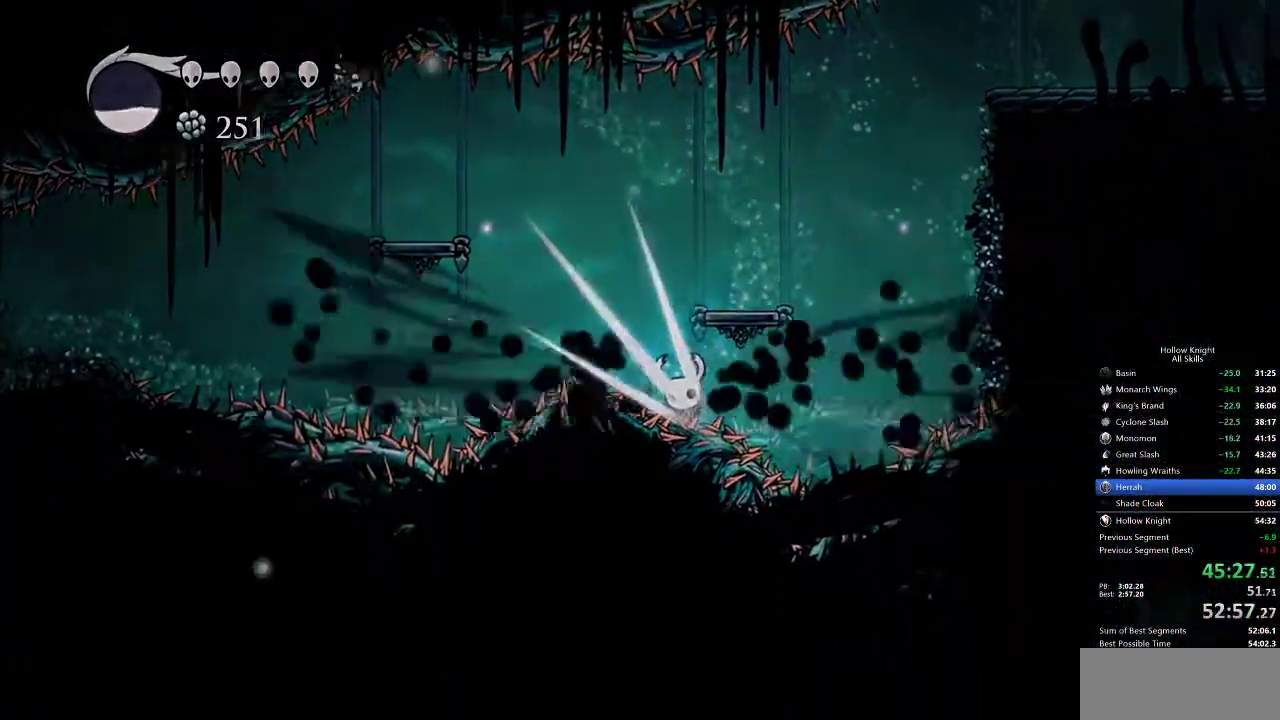
{"keys": [], "events": []}
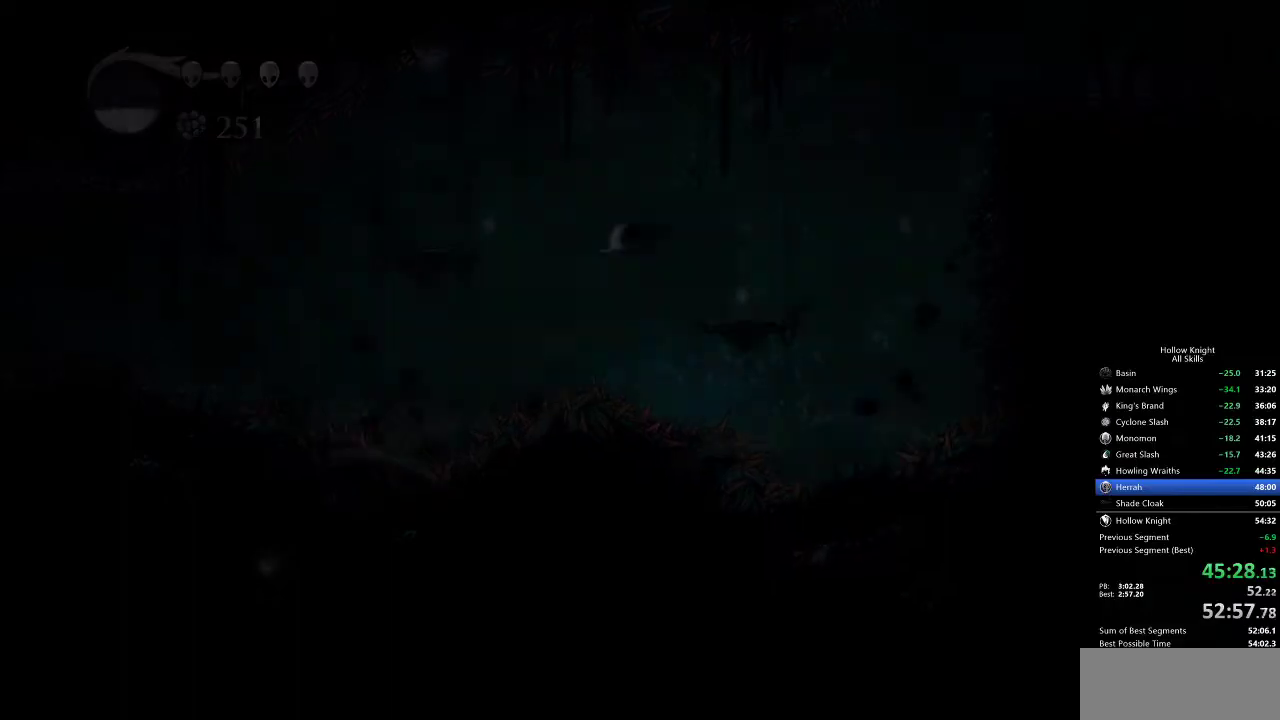
{"keys": [], "events": []}
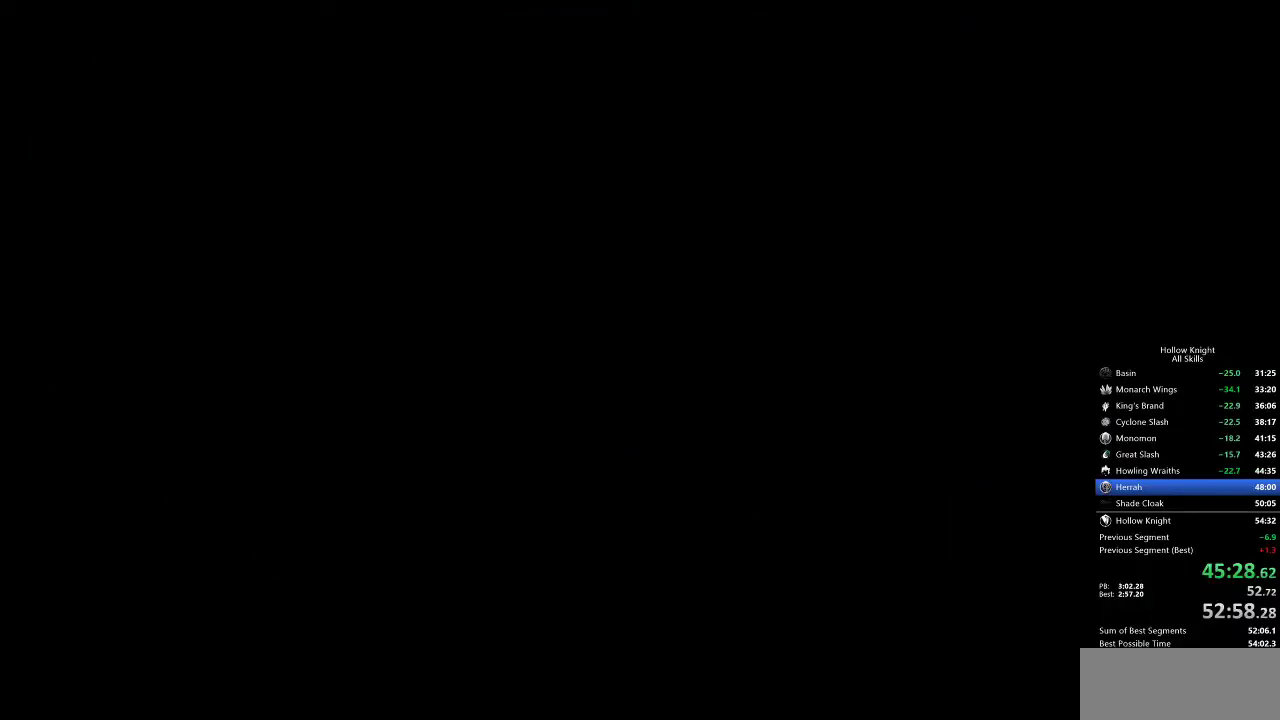
{"keys": [], "events": []}
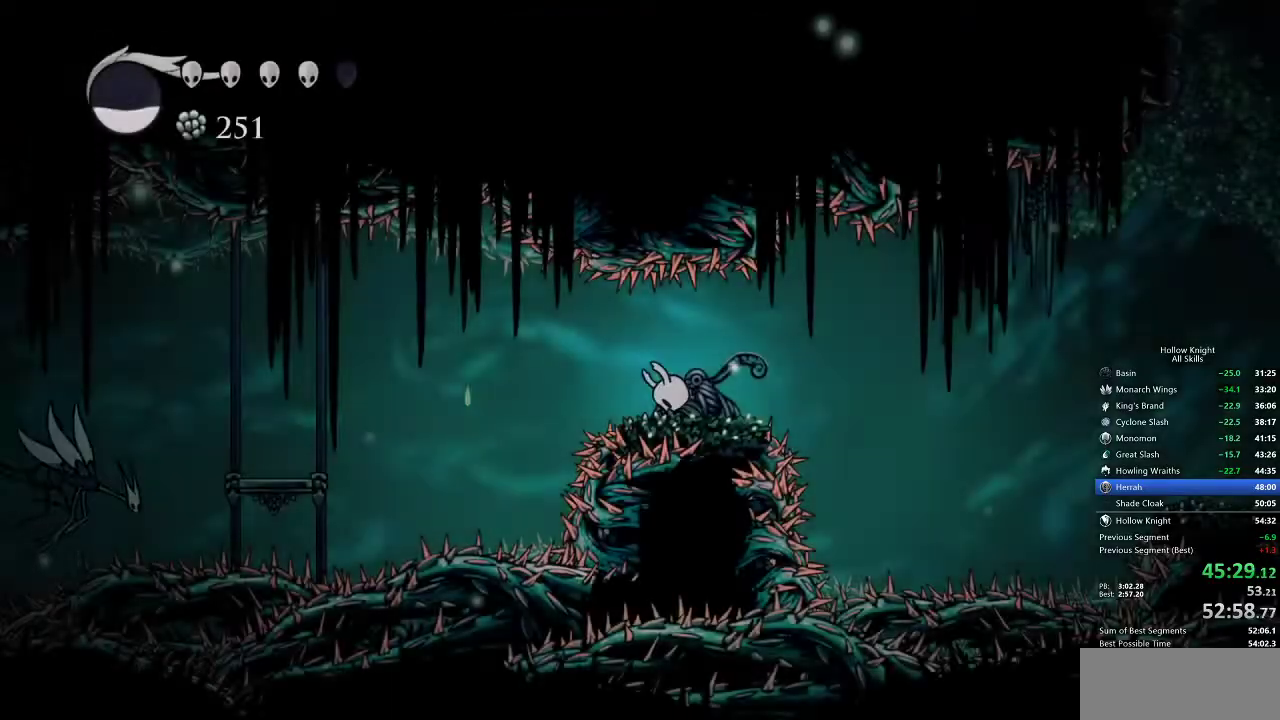
{"keys": [], "events": []}
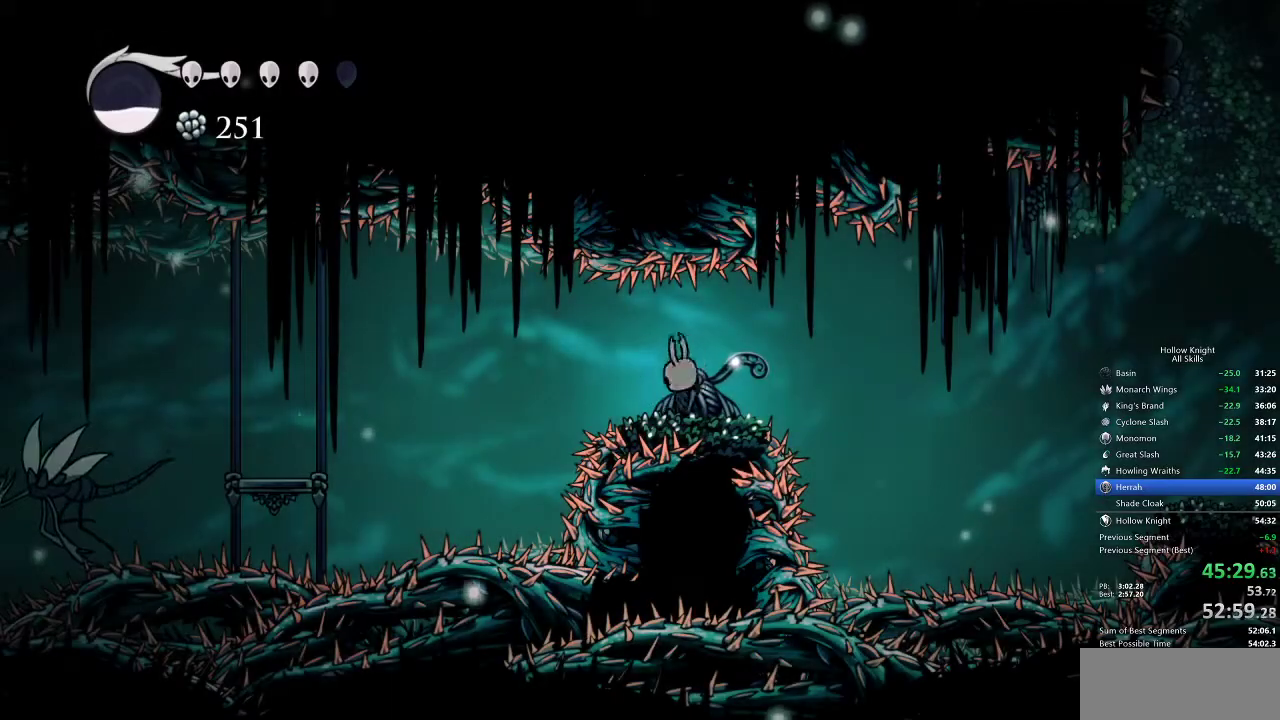
{"keys": ["nail", "right"], "events": [[33, "nail", "down"], [400, "right", "down"]]}
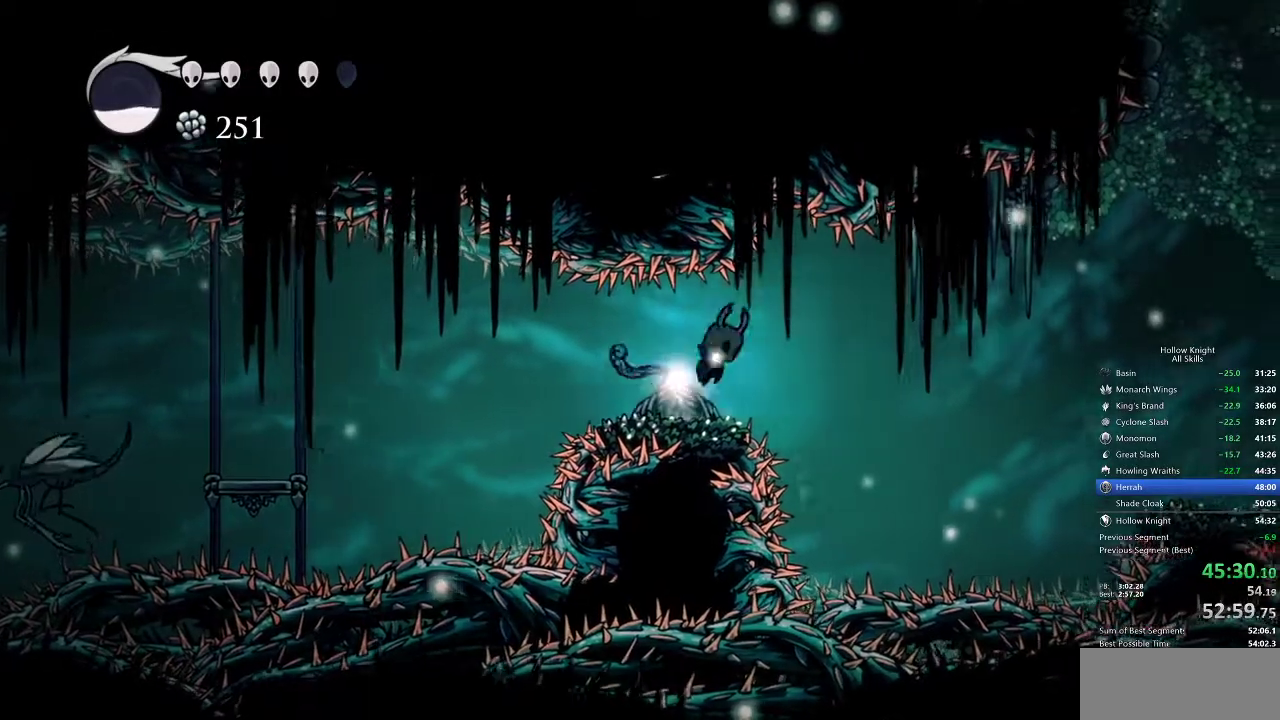
{"keys": ["nail", "right"], "events": [[17, "jump", "down"], [133, "jump", "up"], [183, "dash", "down"], [317, "dash", "up"]]}
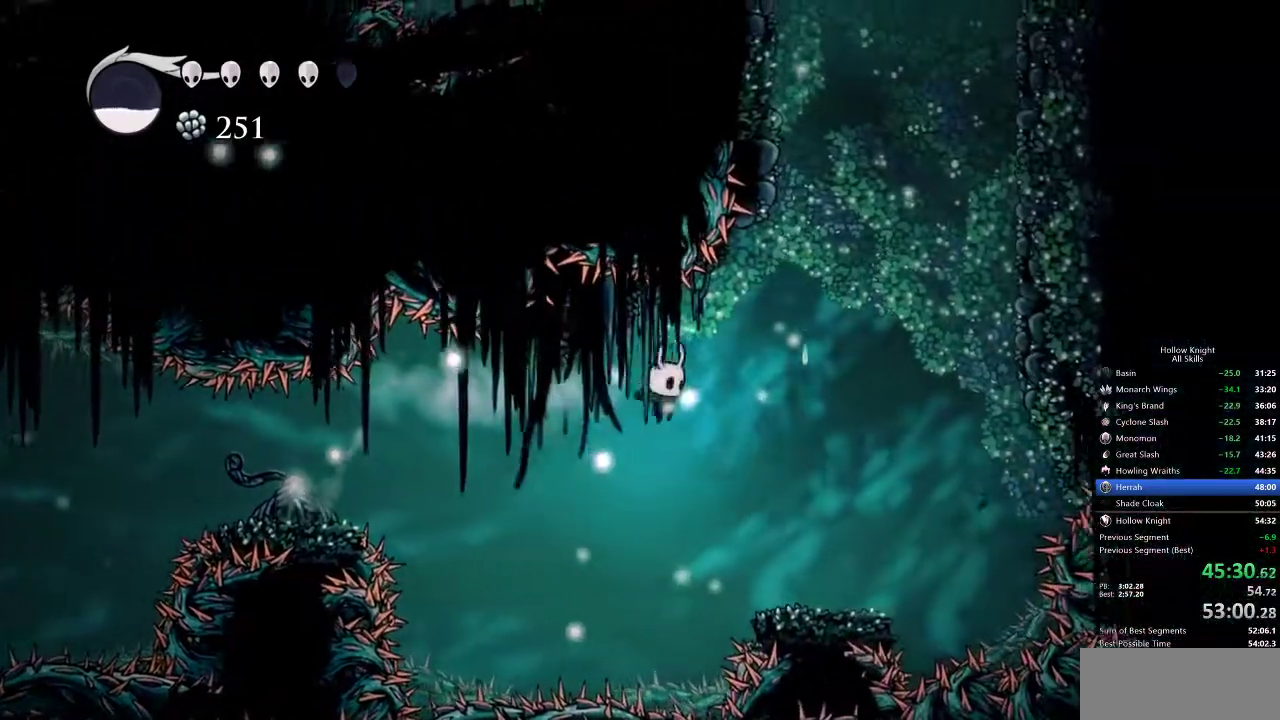
{"keys": ["jump", "left", "nail"], "events": [[67, "jump", "down"], [433, "left", "down"], [500, "right", "up"]]}
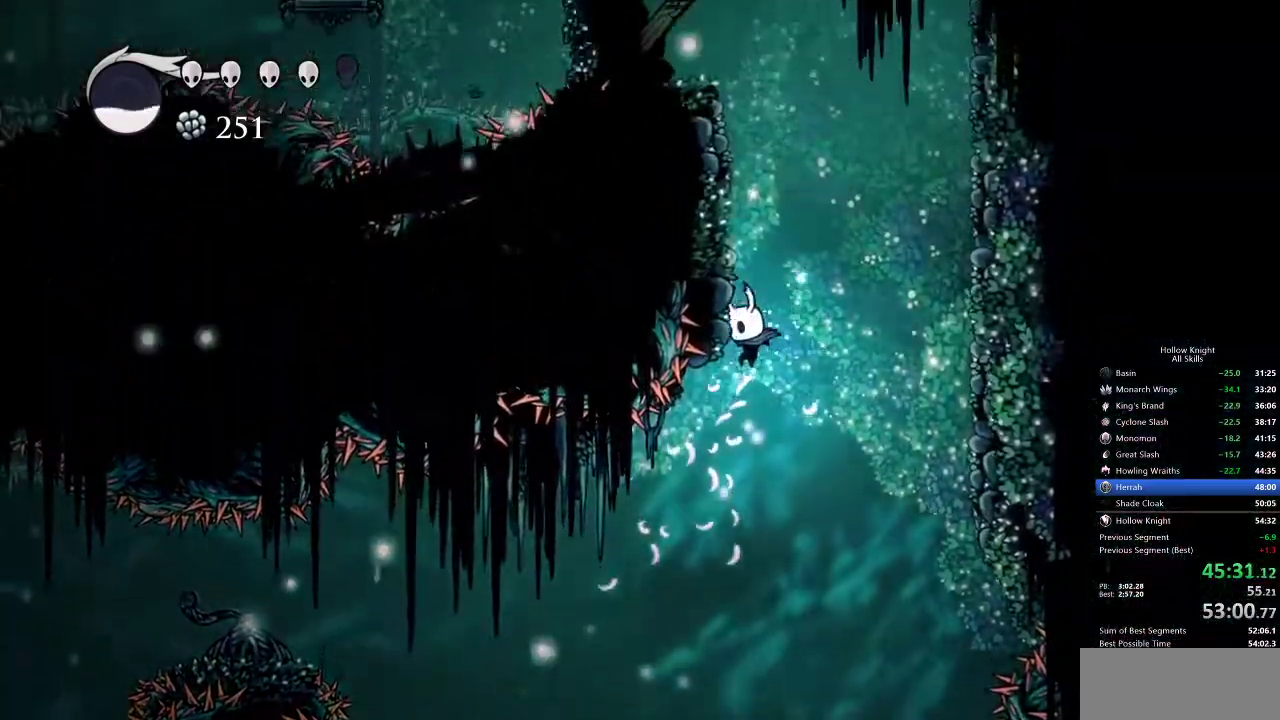
{"keys": ["nail", "right"], "events": [[100, "jump", "up"], [133, "jump", "down"], [350, "right", "down"], [400, "jump", "up"], [400, "left", "up"]]}
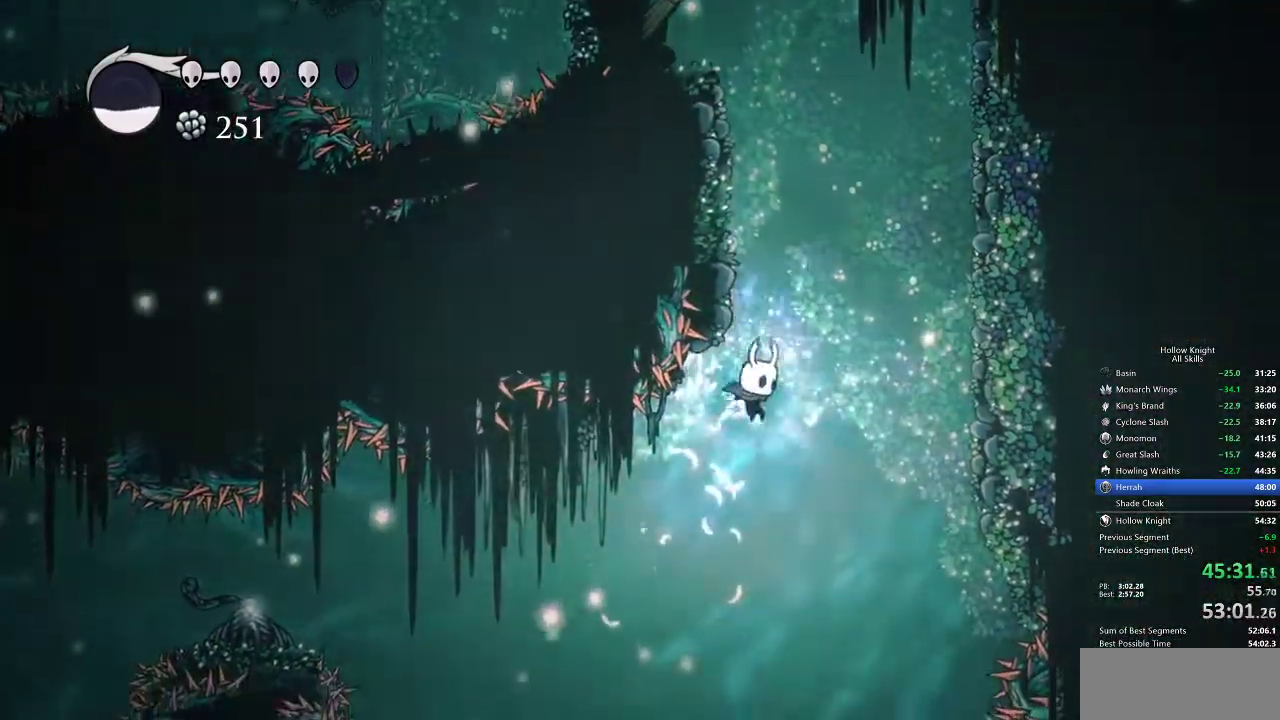
{"keys": ["nail"], "events": [[50, "right", "up"], [317, "right", "down"], [367, "right", "up"]]}
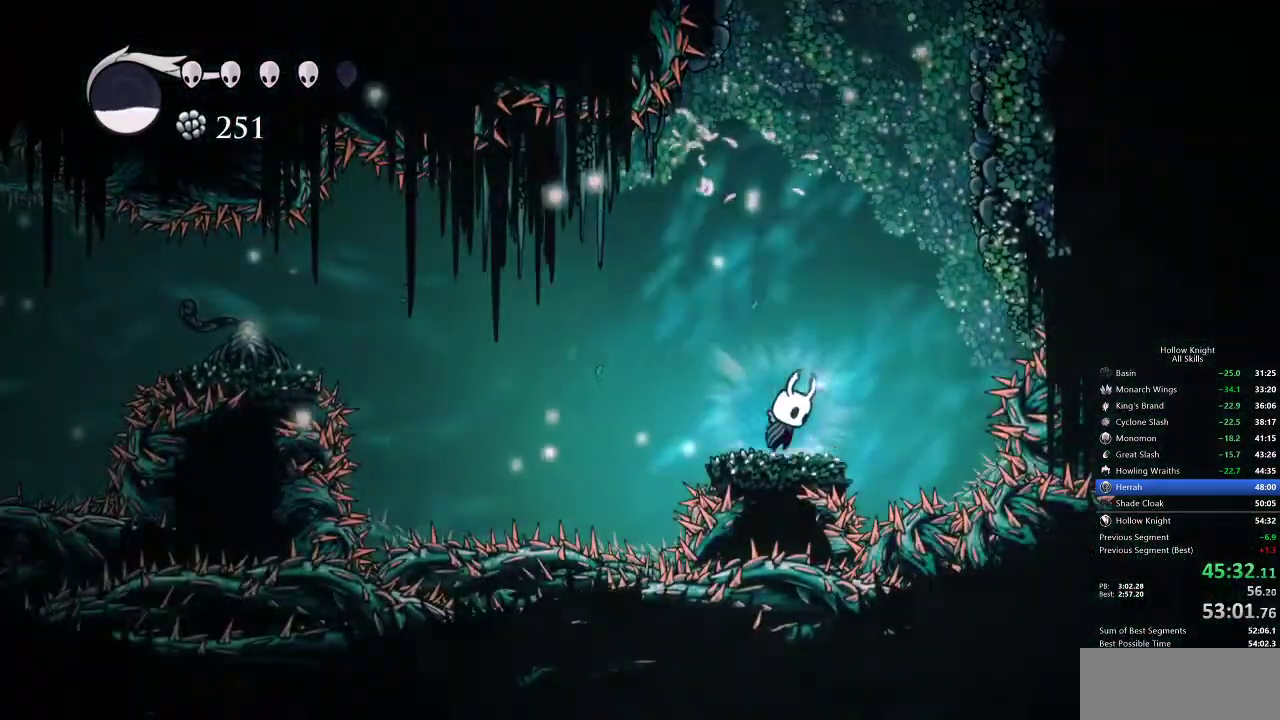
{"keys": ["jump", "nail", "right"], "events": [[17, "jump", "down"], [83, "right", "down"], [300, "jump", "up"], [350, "jump", "down"]]}
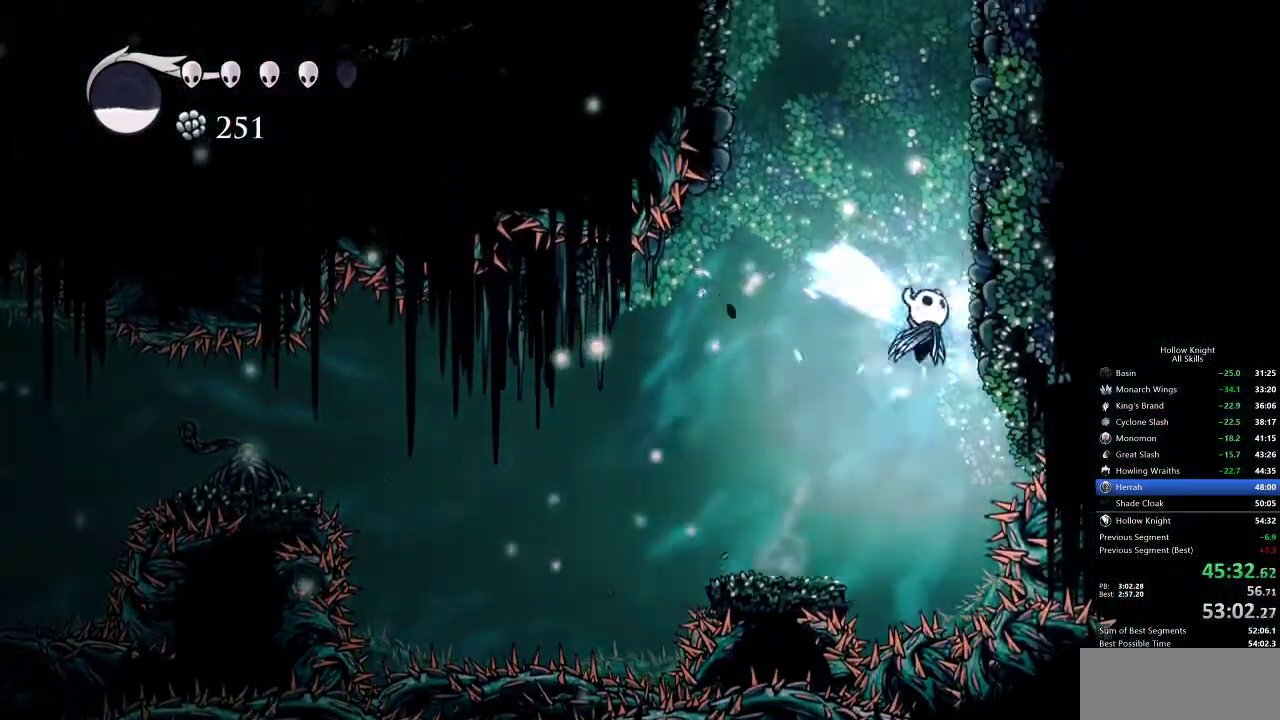
{"keys": ["jump", "nail", "right"], "events": [[183, "jump", "up"], [267, "jump", "down"]]}
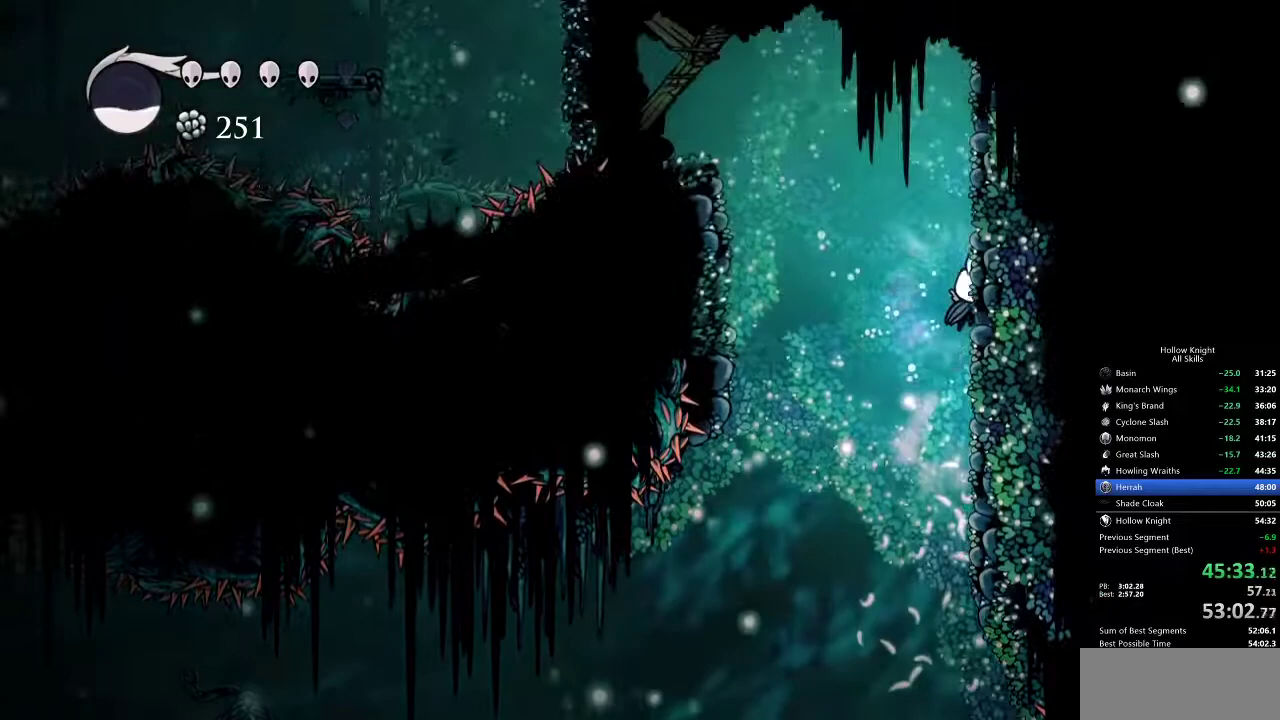
{"keys": ["jump", "left", "nail"], "events": [[33, "jump", "up"], [133, "jump", "down"], [133, "left", "down"], [183, "right", "up"]]}
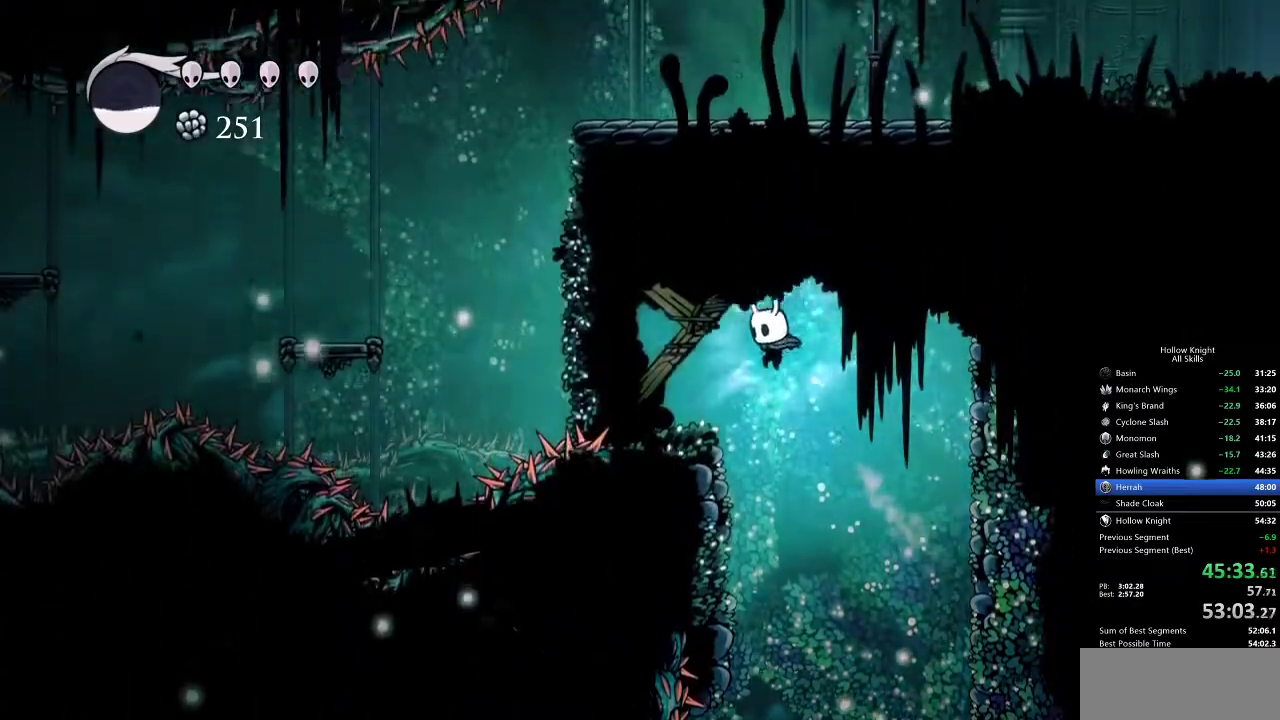
{"keys": ["left"], "events": [[17, "jump", "up"], [233, "nail", "up"]]}
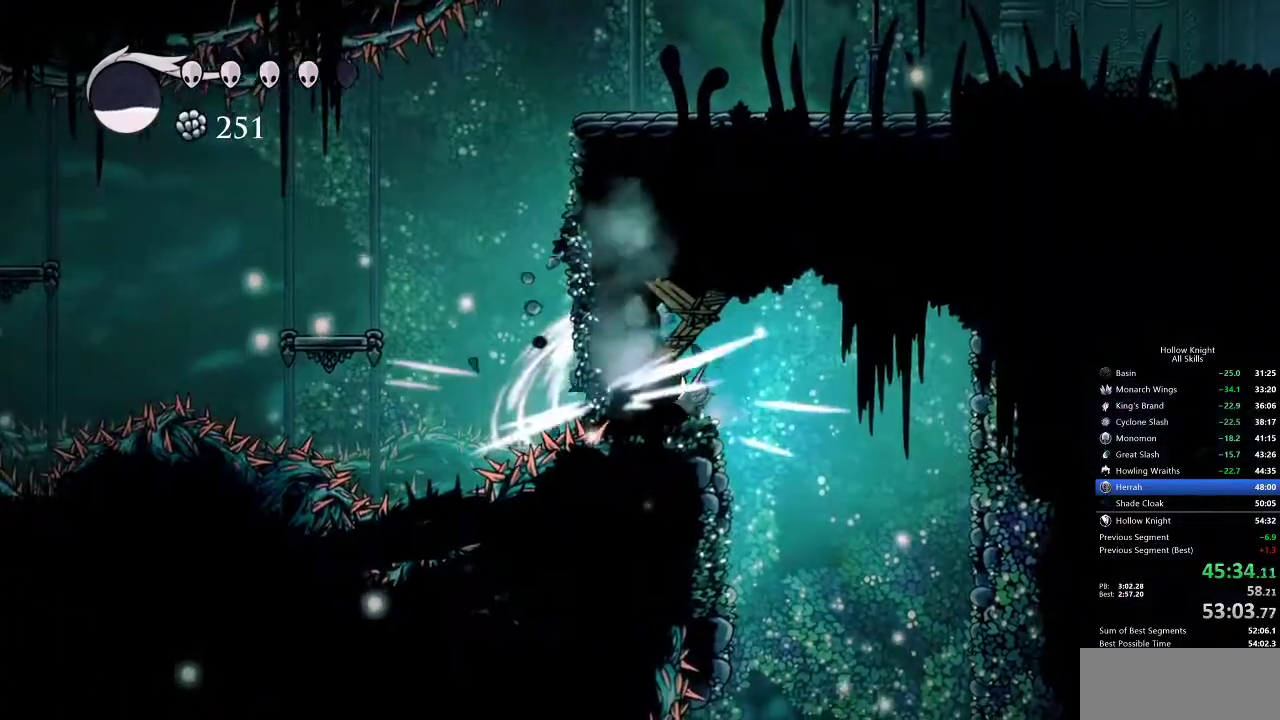
{"keys": [], "events": [[17, "left", "up"], [300, "nail", "down"], [417, "nail", "up"]]}
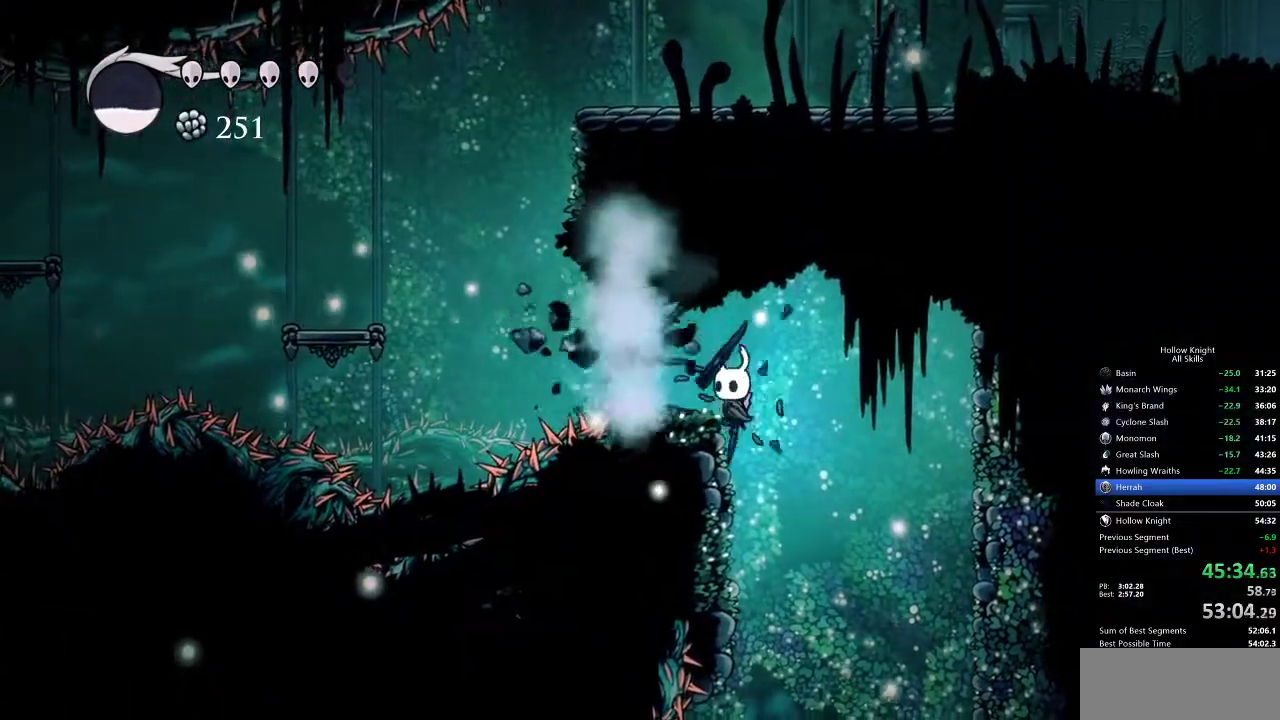
{"keys": ["left"], "events": [[100, "left", "down"], [133, "jump", "down"], [317, "jump", "up"]]}
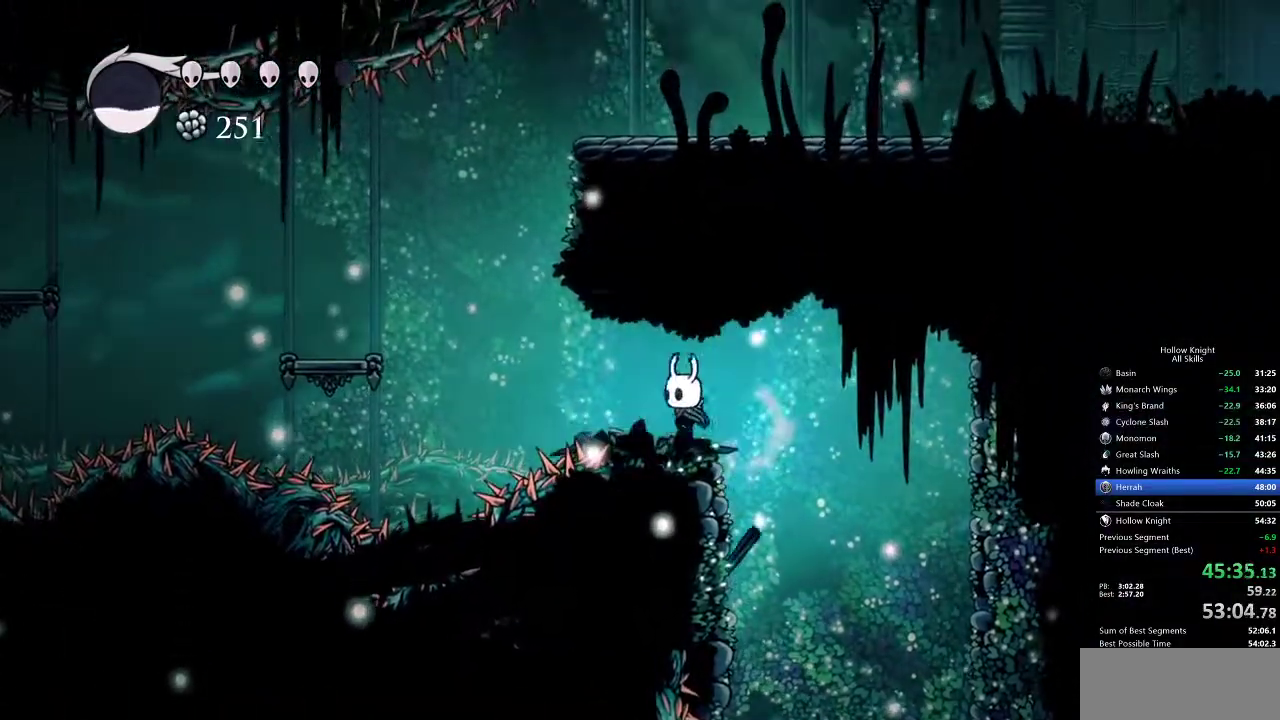
{"keys": ["jump", "left"], "events": [[50, "left", "up"], [100, "left", "down"], [333, "jump", "down"]]}